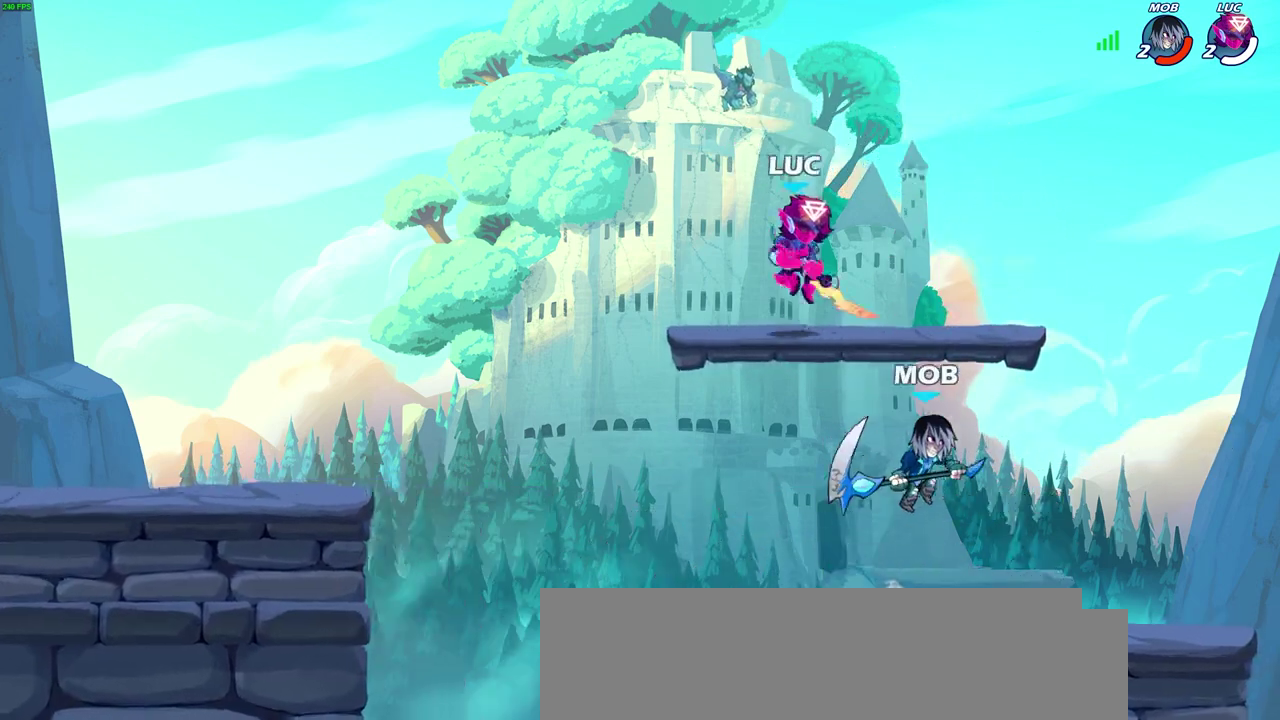
Gameplay with a controller (PlayStation layout); each line is a JSON object with the inputs held at the frame after it (dt_ms = milliseconds from this image to that frame). "events" lists button and stick changes between this image and that frame as [ms after this image, input, new state], when the widget could be followed in between. This document gives stick clicks only as held states, not as events. Not read: CIRCLE L2 R2.
{"dt_ms": 600, "buttons": [], "left_stick": "down", "right_stick": "center", "events": [[50, "left_stick", "right"], [117, "CROSS", "down"], [117, "left_stick", "up-right"], [267, "CROSS", "up"], [283, "left_stick", "right"], [383, "left_stick", "down"]]}
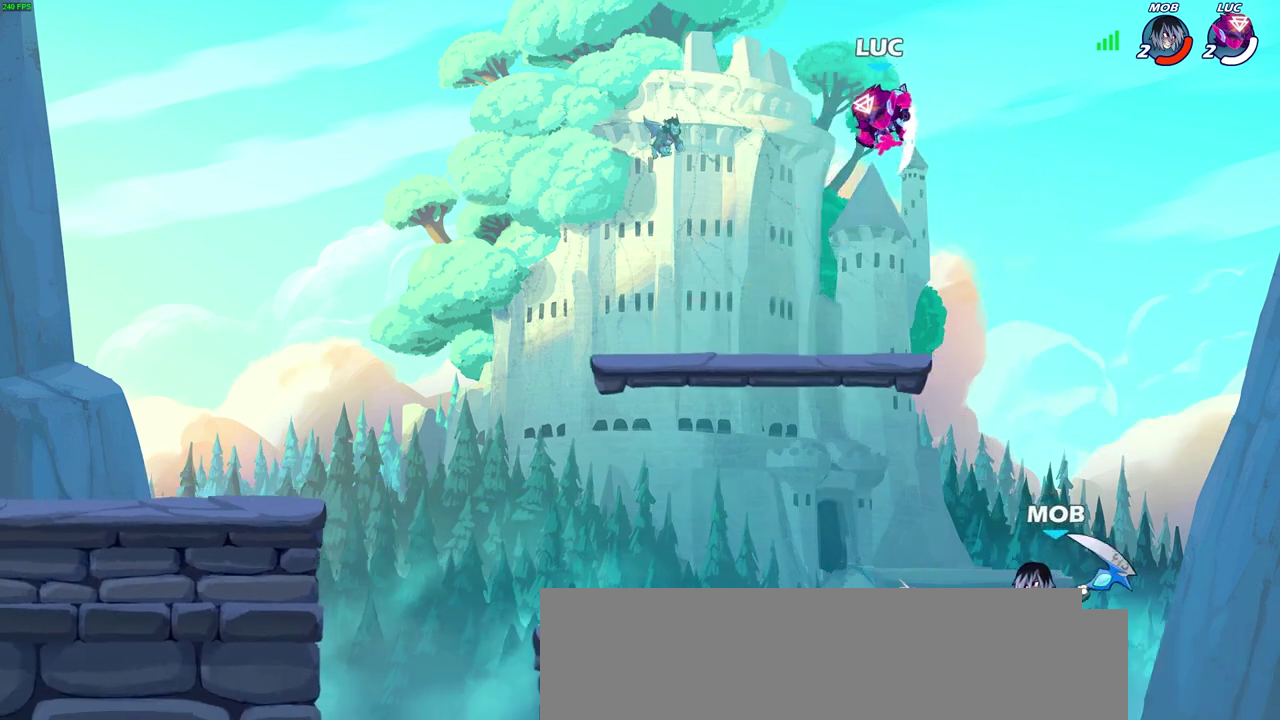
{"dt_ms": 400, "buttons": [], "left_stick": "center", "right_stick": "center", "events": [[83, "left_stick", "center"]]}
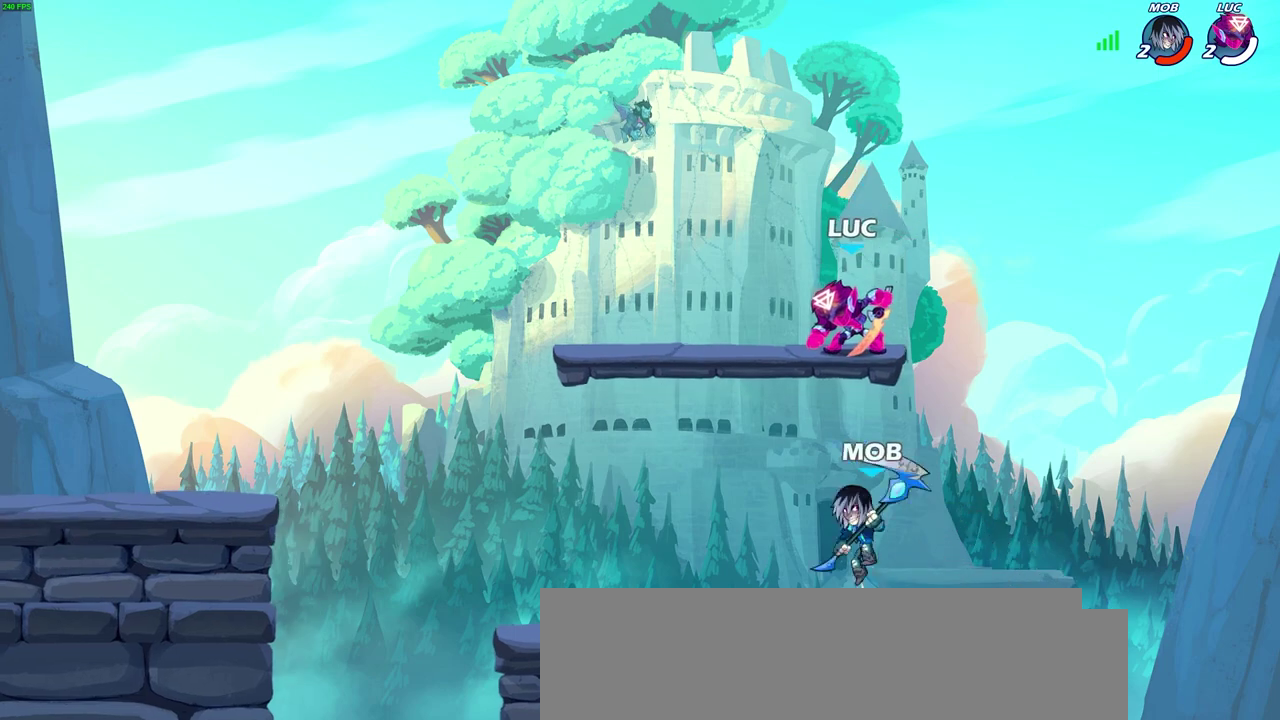
{"dt_ms": 300, "buttons": [], "left_stick": "down-right", "right_stick": "center"}
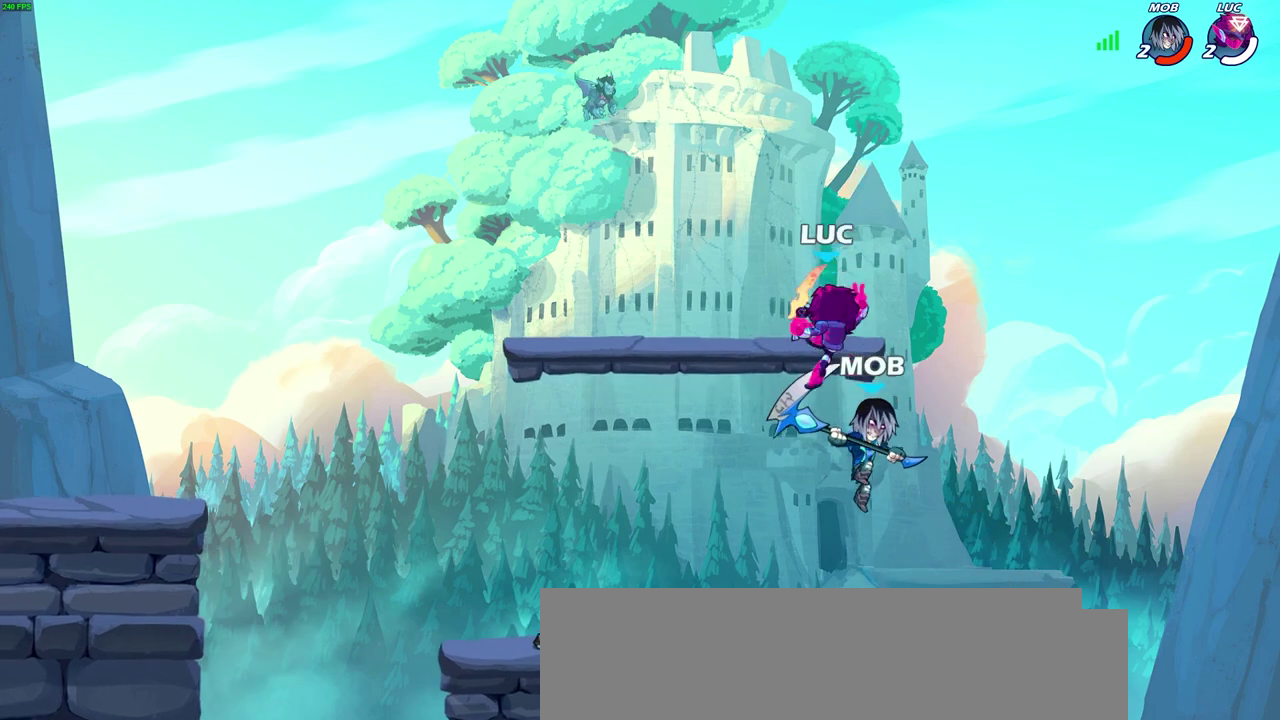
{"dt_ms": 700, "buttons": [], "left_stick": "right", "right_stick": "center"}
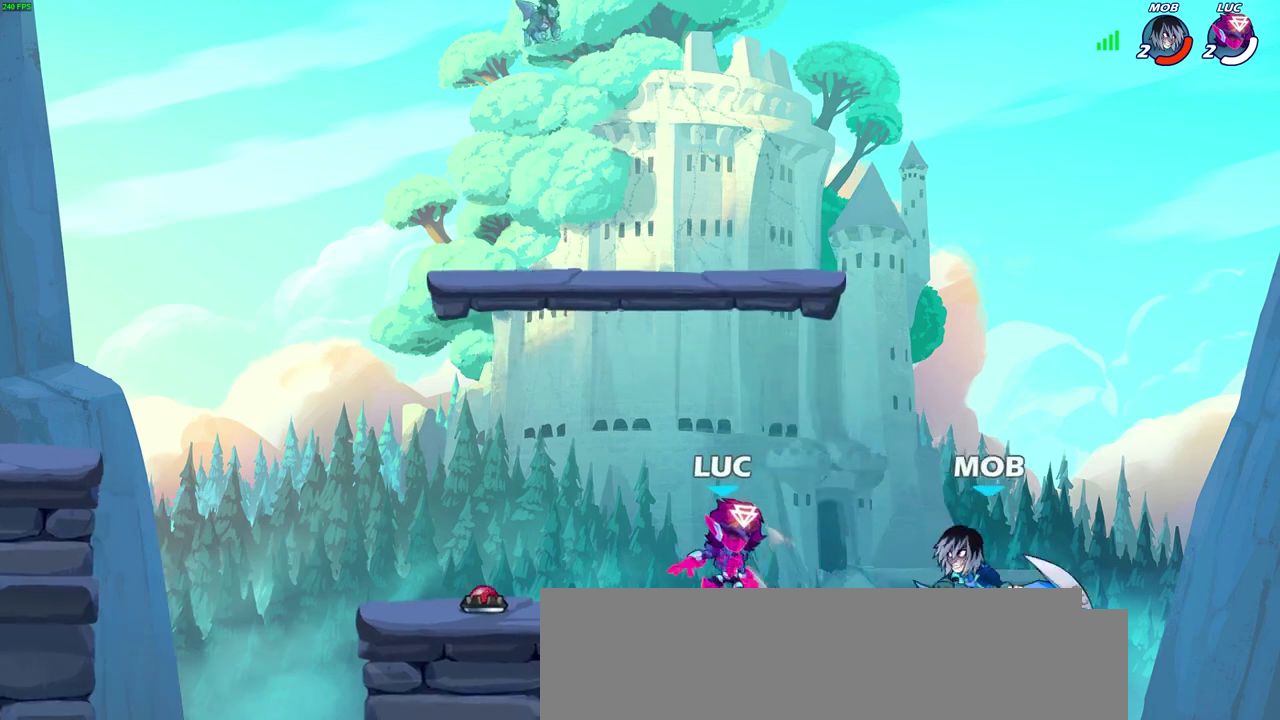
{"dt_ms": 600, "buttons": [], "left_stick": "center", "right_stick": "center", "events": [[83, "SQUARE", "down"], [83, "left_stick", "center"], [183, "SQUARE", "up"], [233, "SQUARE", "down"], [333, "SQUARE", "up"], [450, "SQUARE", "down"], [550, "SQUARE", "up"]]}
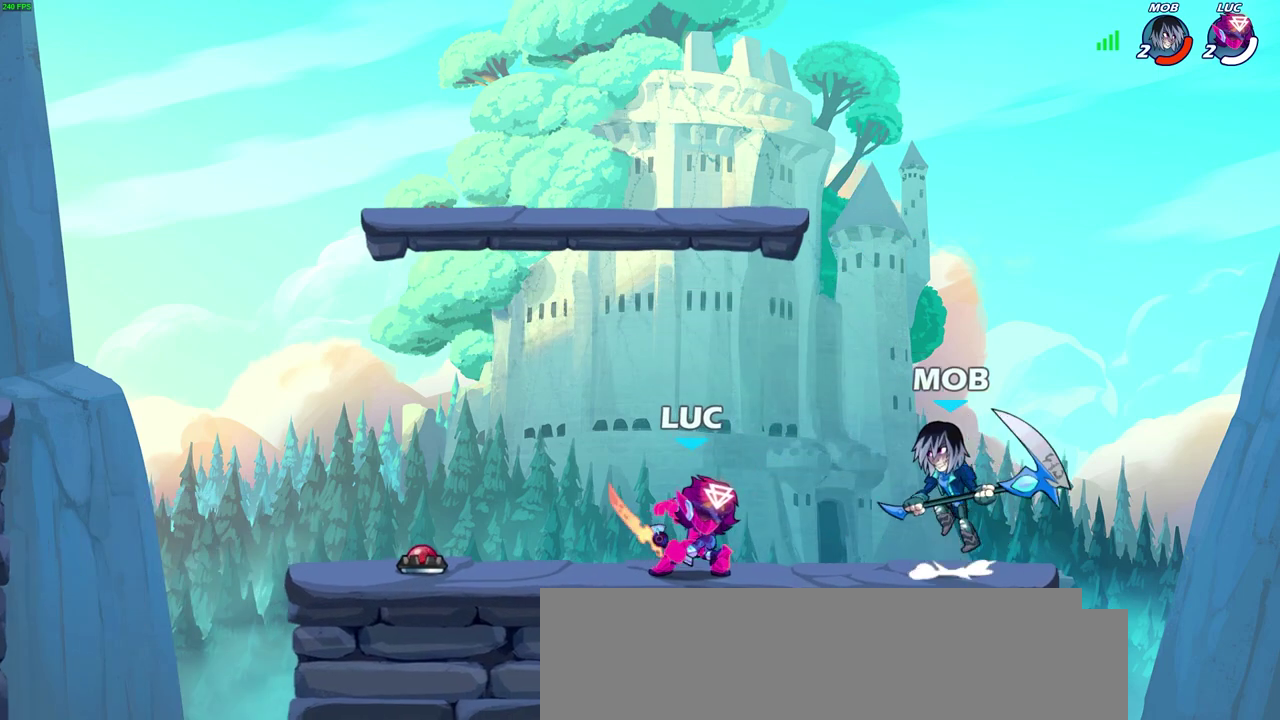
{"dt_ms": 600, "buttons": [], "left_stick": "center", "right_stick": "center", "events": [[117, "left_stick", "right"], [150, "SQUARE", "down"], [250, "SQUARE", "up"], [267, "left_stick", "center"]]}